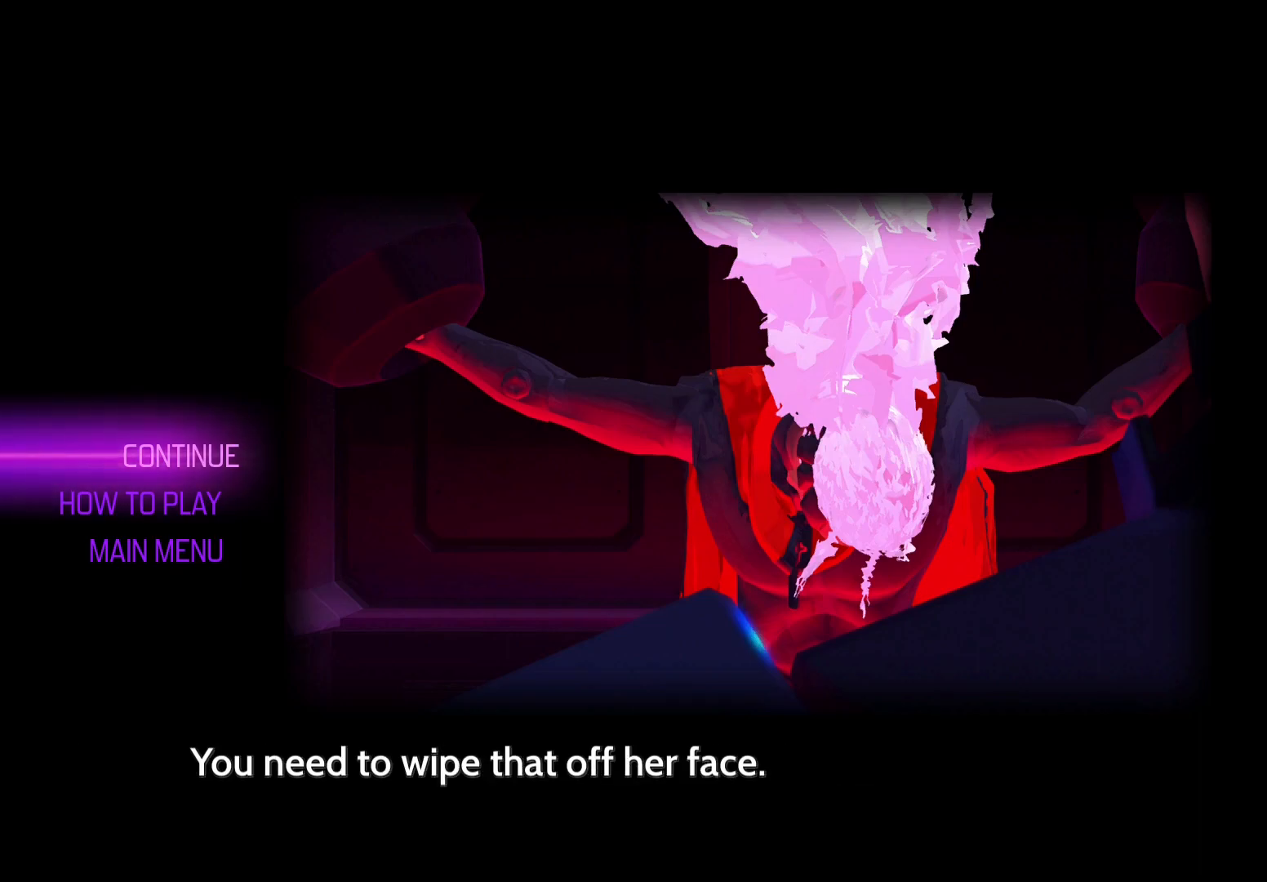
Gameplay with a controller (Xbox layout); each line is a JSON object with the inputs held at the frame after it. "events" lists button and stick changes between this image and that frame as [ms after this image, input, new state], when the widget could be followed in between.
{"buttons": [], "left_stick": "center", "right_stick": "center", "events": [[17, "A", "down"], [83, "A", "up"]]}
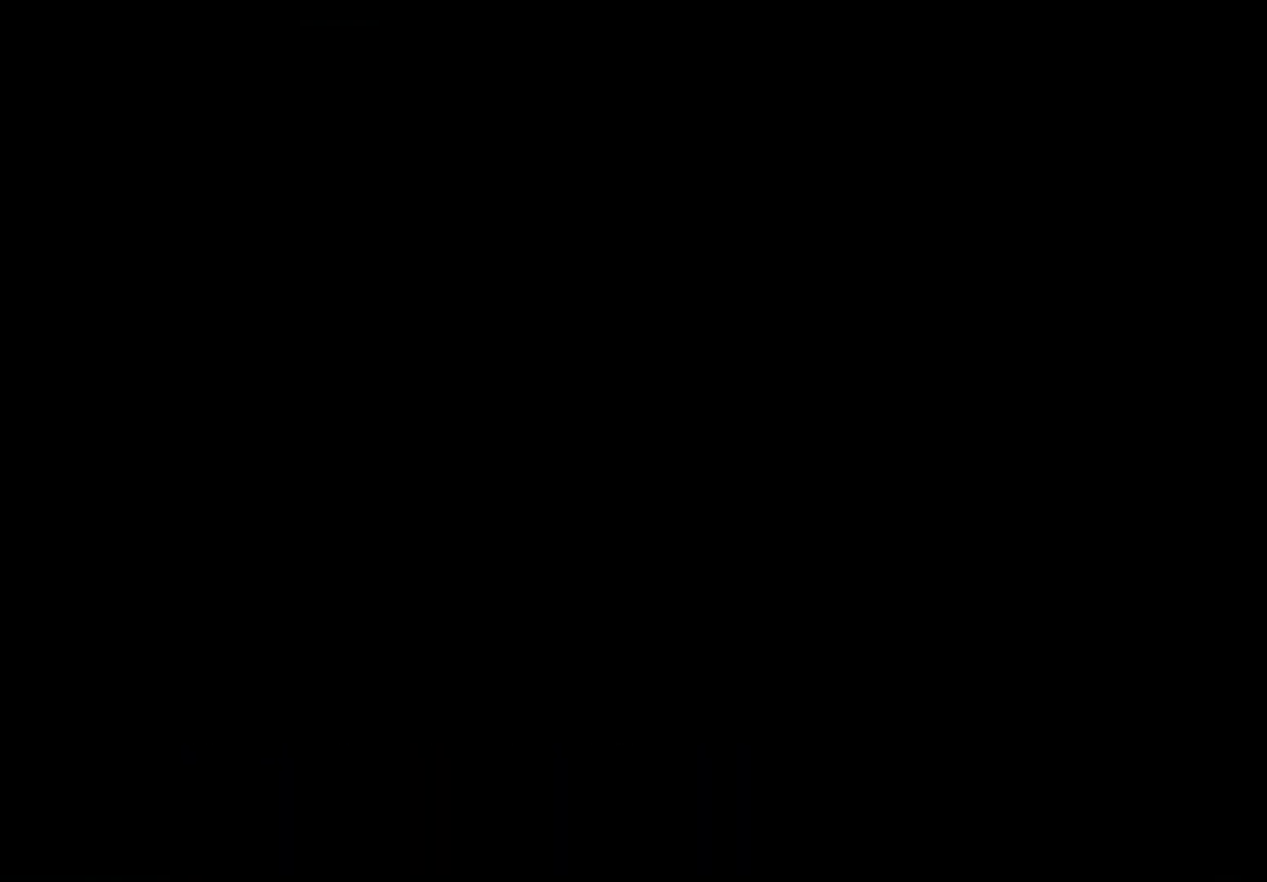
{"buttons": [], "left_stick": "center", "right_stick": "right", "events": [[483, "right_stick", "right"]]}
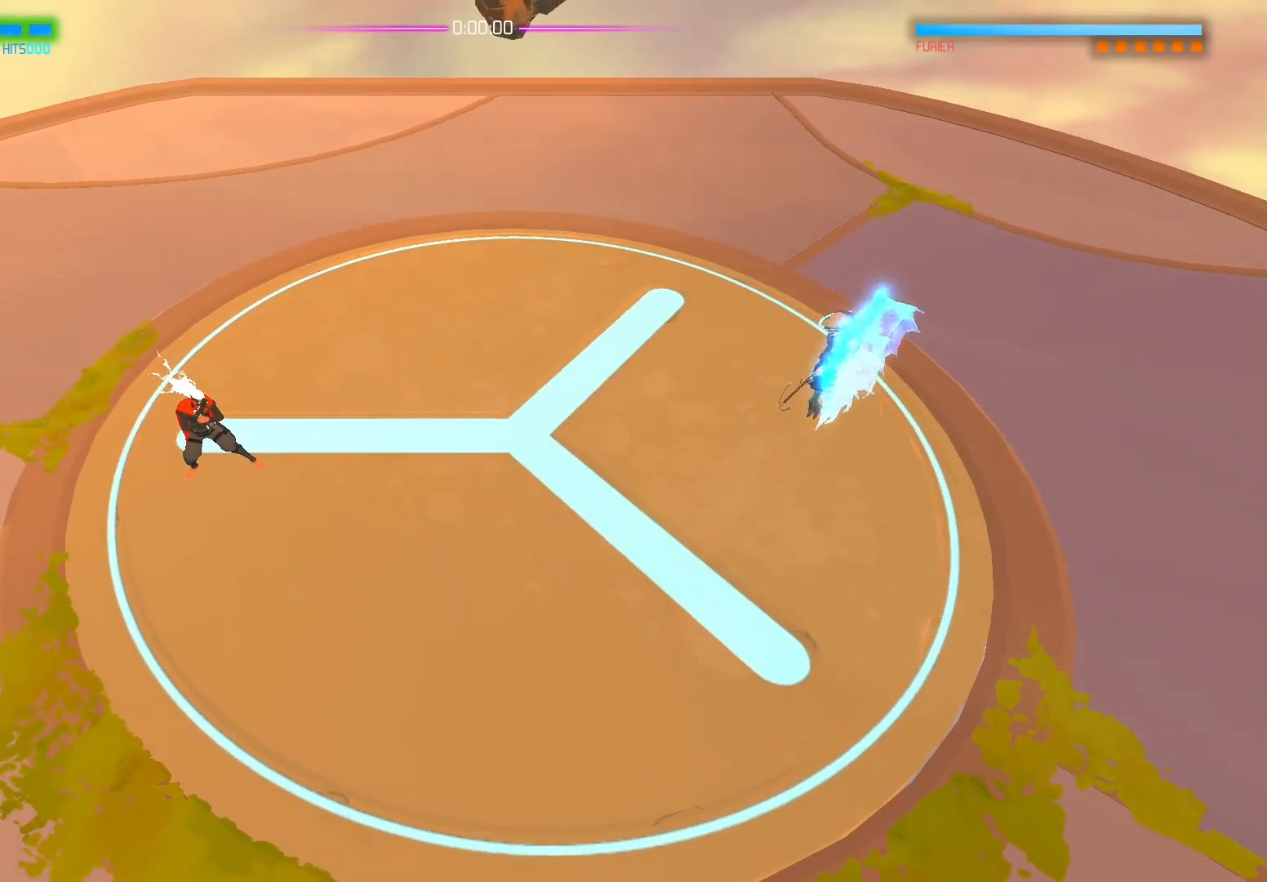
{"buttons": [], "left_stick": "down-right", "right_stick": "up", "events": [[300, "left_stick", "right"], [383, "left_stick", "down-right"], [450, "right_stick", "up"]]}
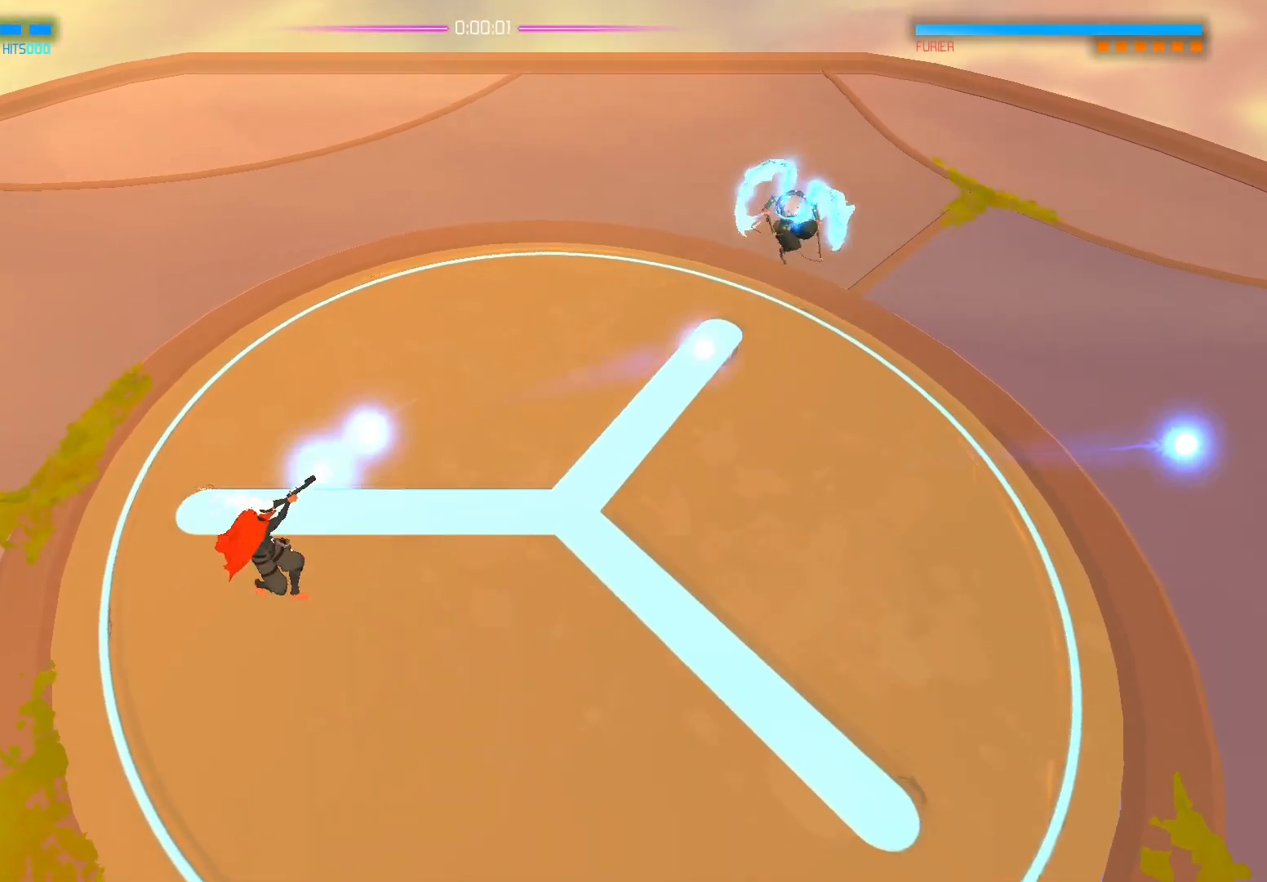
{"buttons": [], "left_stick": "center", "right_stick": "up-right", "events": [[33, "right_stick", "up-right"], [117, "left_stick", "center"]]}
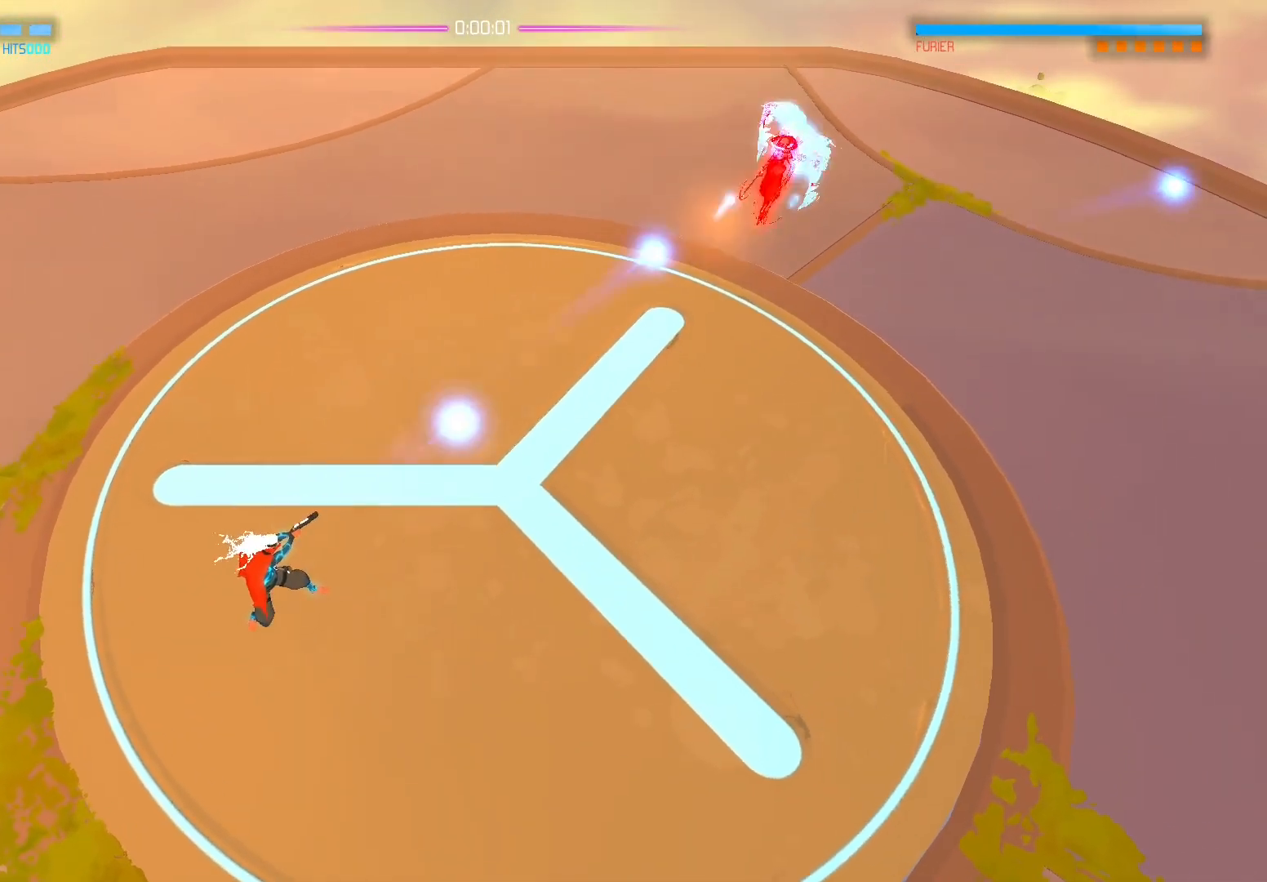
{"buttons": [], "left_stick": "right", "right_stick": "up-left", "events": [[433, "right_stick", "up-left"], [450, "left_stick", "right"]]}
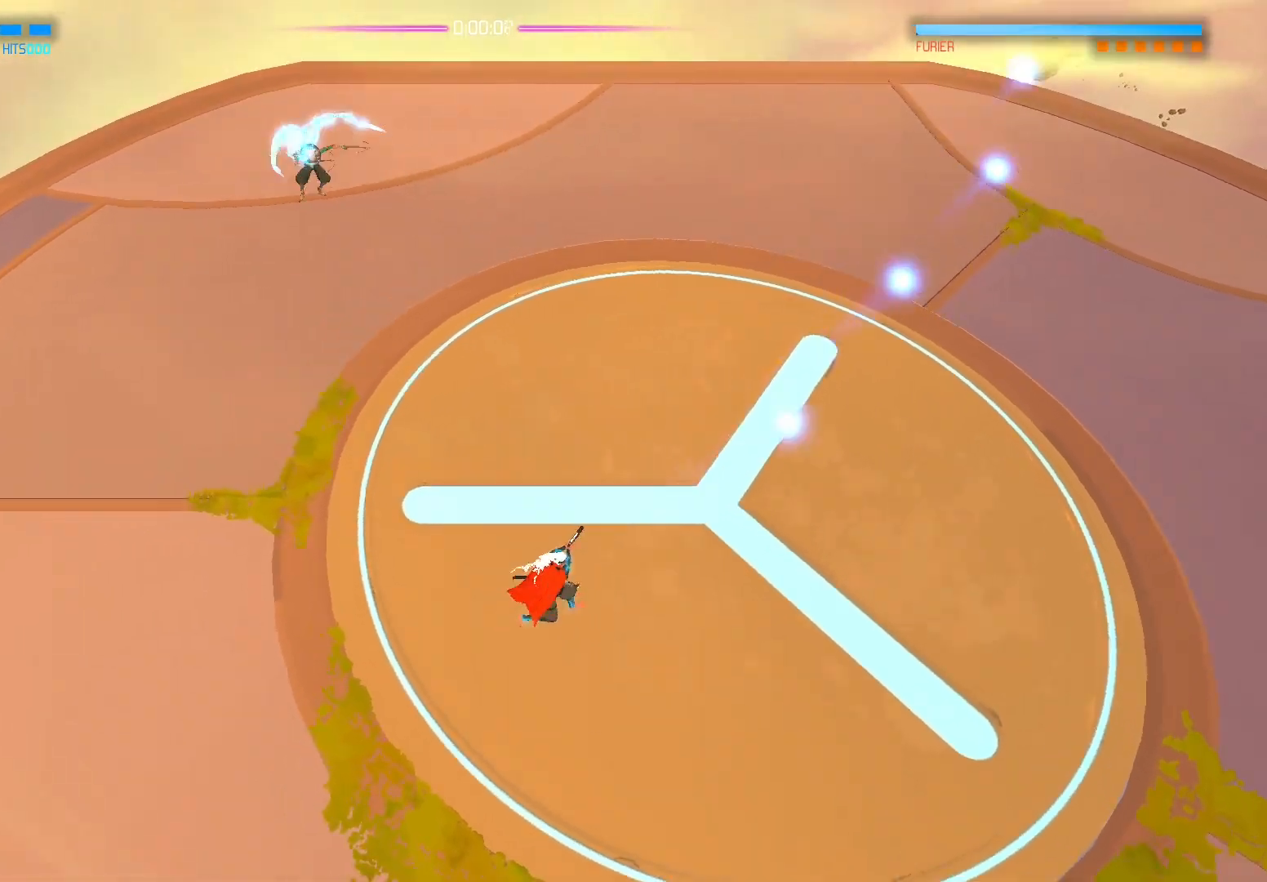
{"buttons": [], "left_stick": "center", "right_stick": "up-left", "events": [[217, "left_stick", "center"]]}
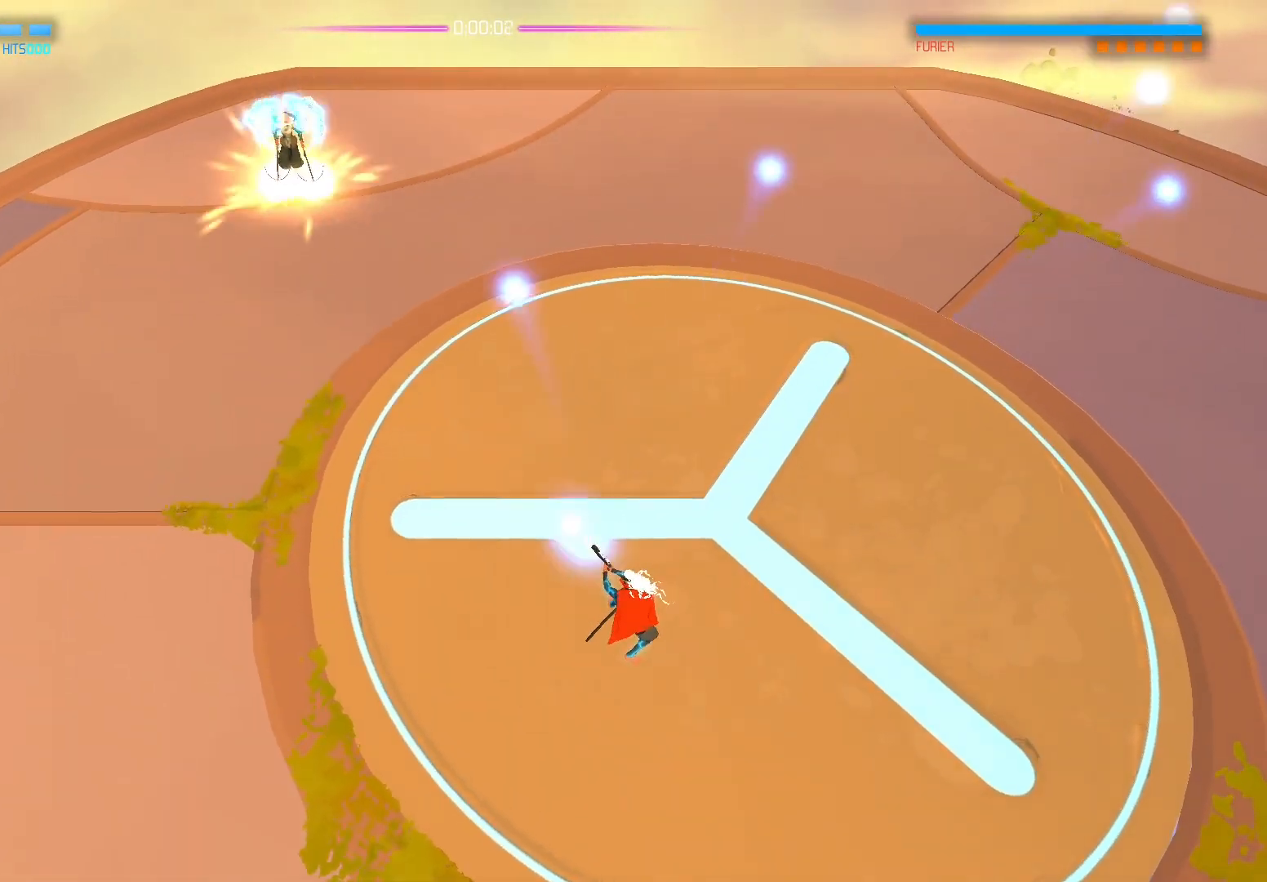
{"buttons": [], "left_stick": "center", "right_stick": "up-left", "events": []}
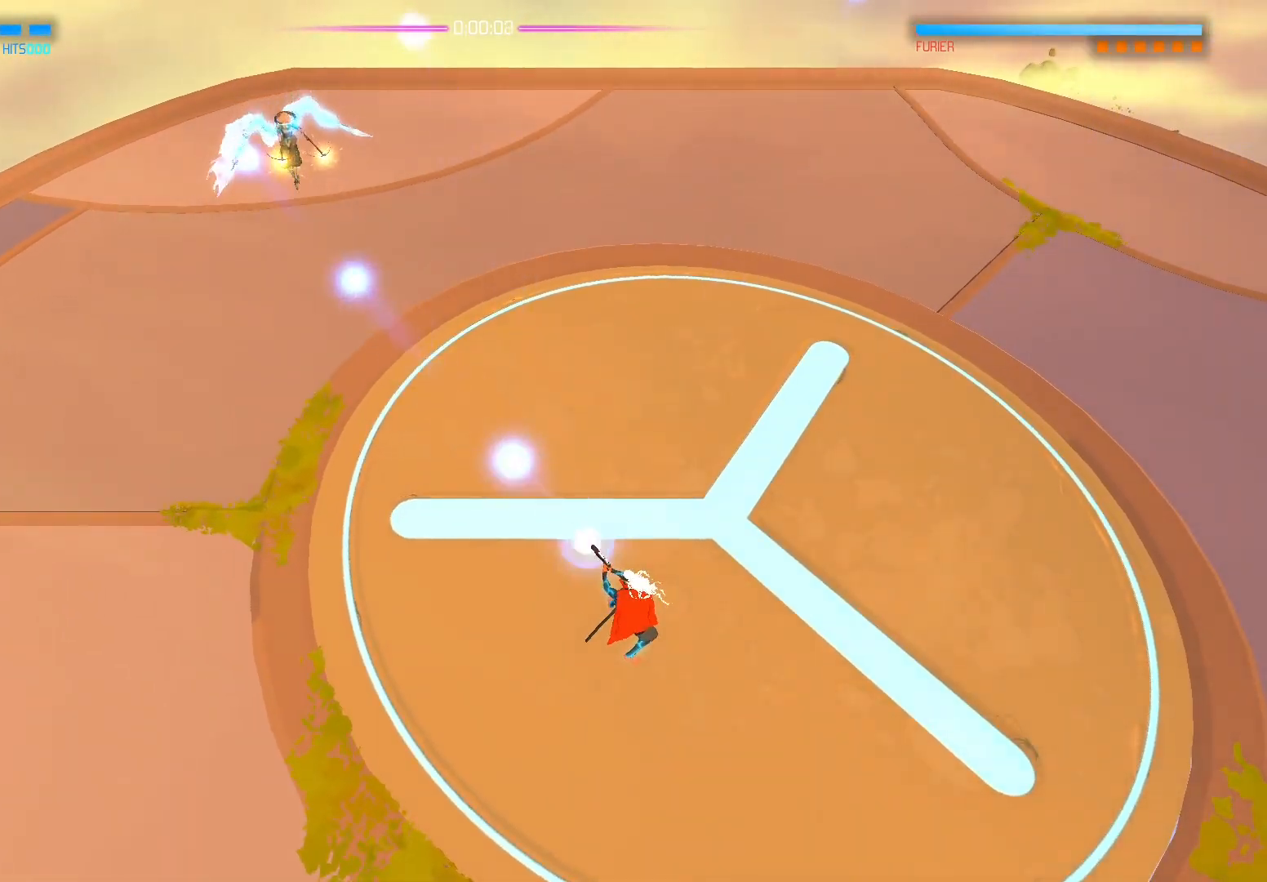
{"buttons": [], "left_stick": "down", "right_stick": "up-left", "events": [[50, "left_stick", "down"]]}
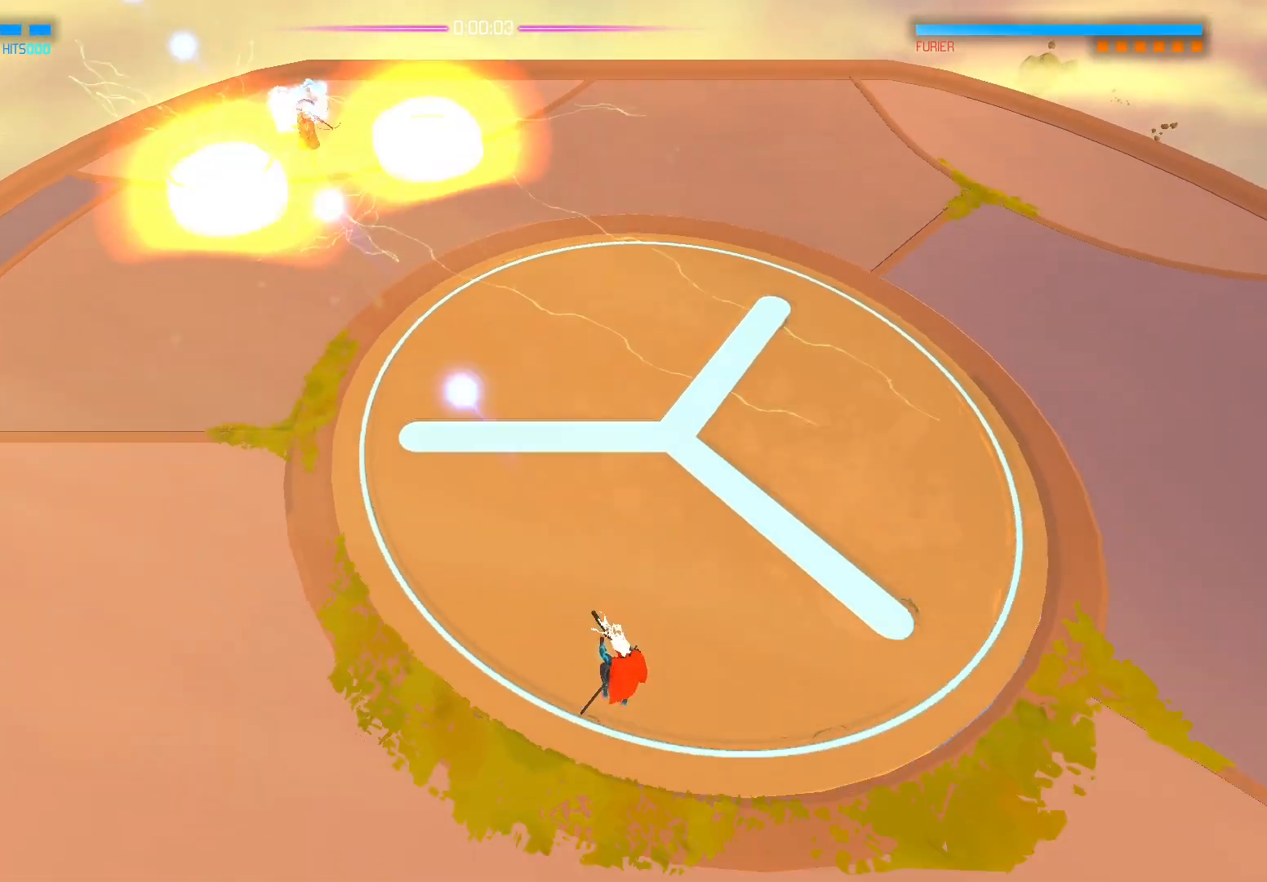
{"buttons": [], "left_stick": "center", "right_stick": "up-left", "events": [[83, "left_stick", "center"], [183, "left_stick", "down-right"], [367, "left_stick", "center"]]}
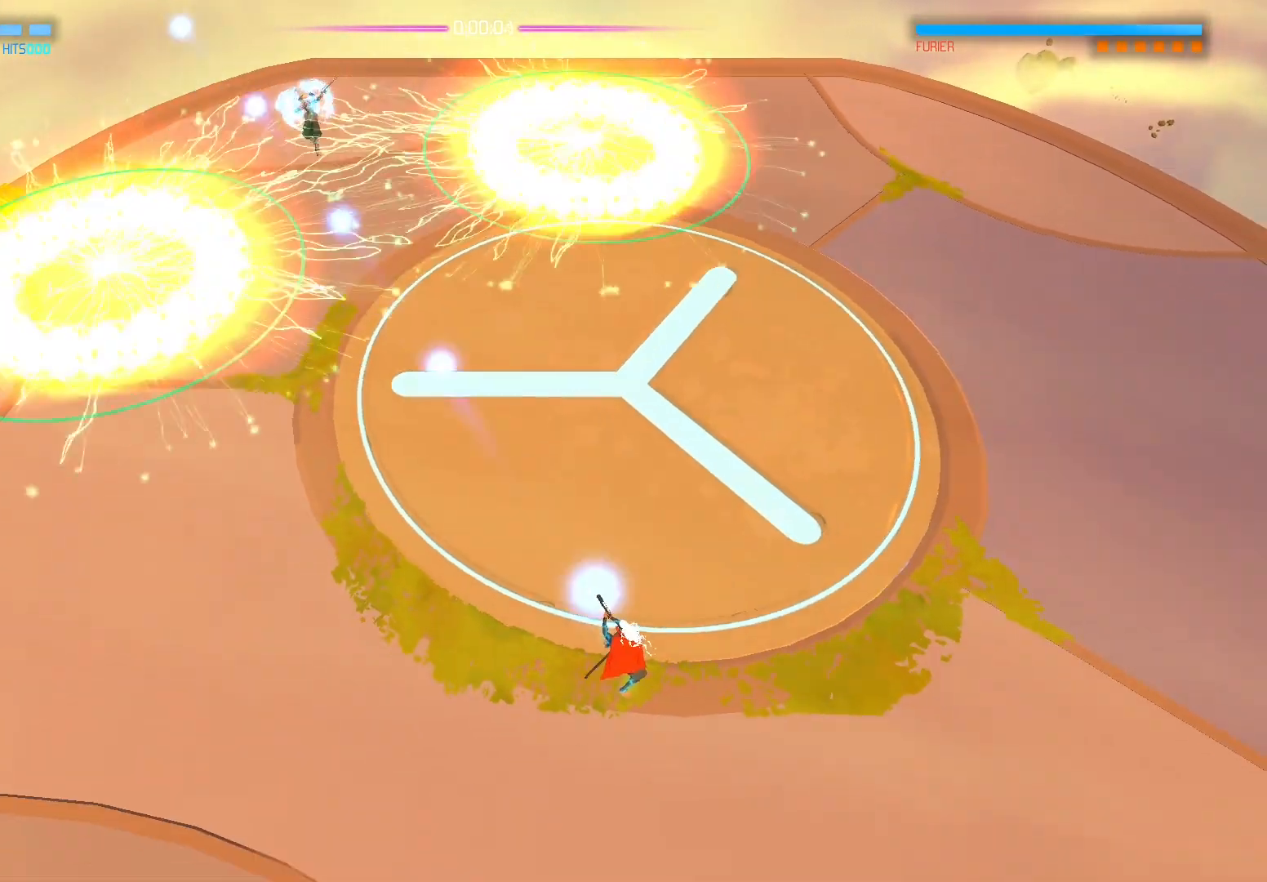
{"buttons": [], "left_stick": "down-right", "right_stick": "up-left", "events": [[233, "left_stick", "down-right"]]}
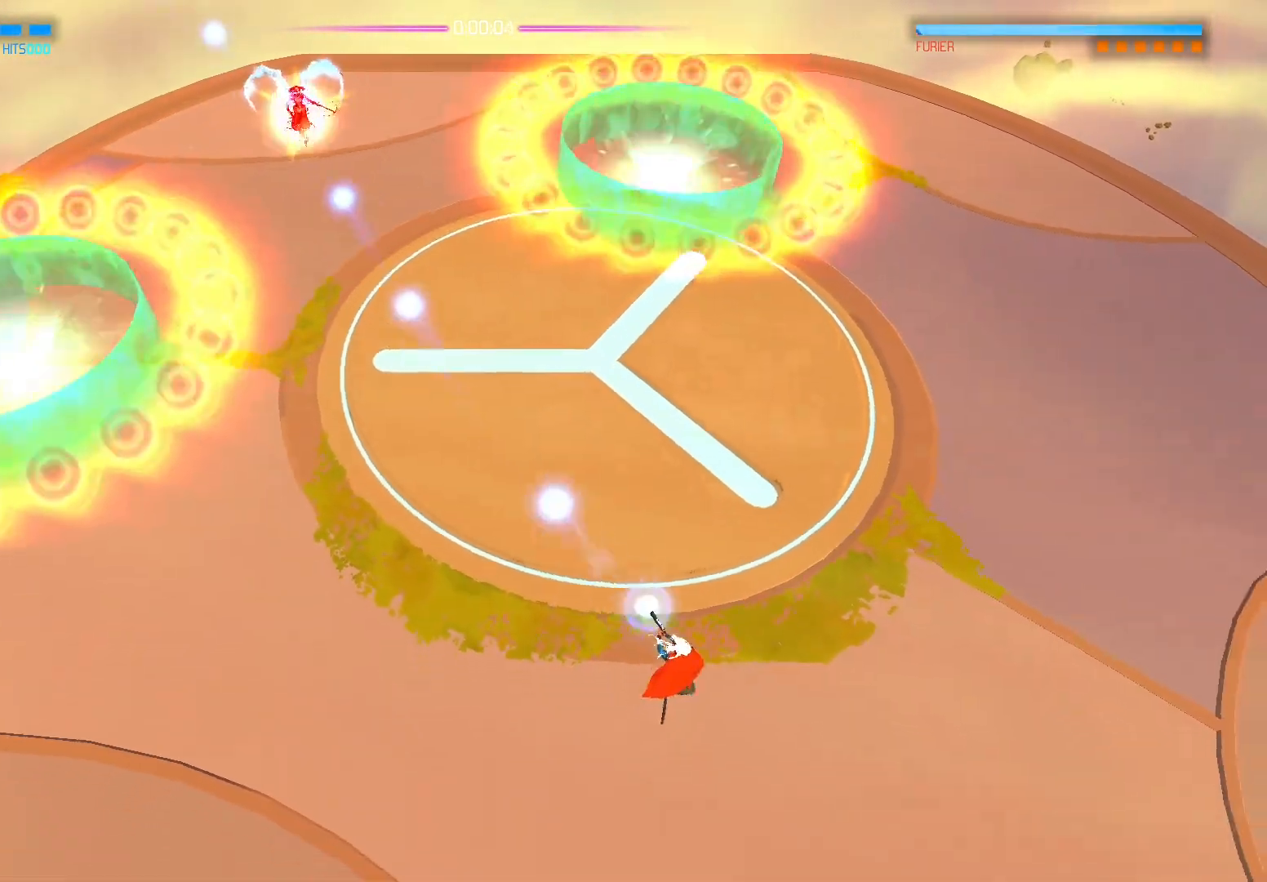
{"buttons": [], "left_stick": "up-left", "right_stick": "center", "events": [[417, "right_stick", "center"], [500, "left_stick", "up-left"]]}
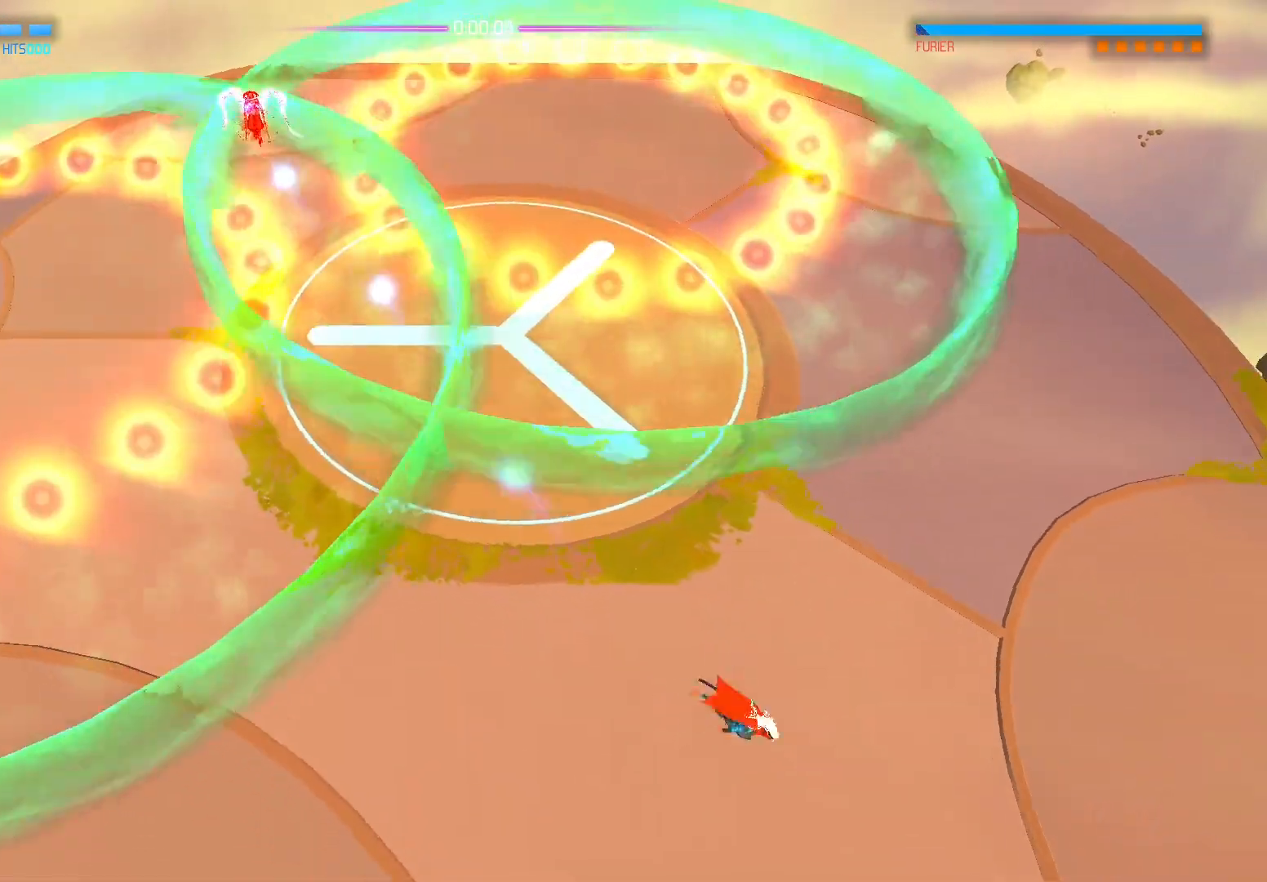
{"buttons": [], "left_stick": "right", "right_stick": "up", "events": [[33, "A", "down"], [100, "A", "up"], [100, "left_stick", "center"], [333, "right_stick", "up"], [500, "left_stick", "right"]]}
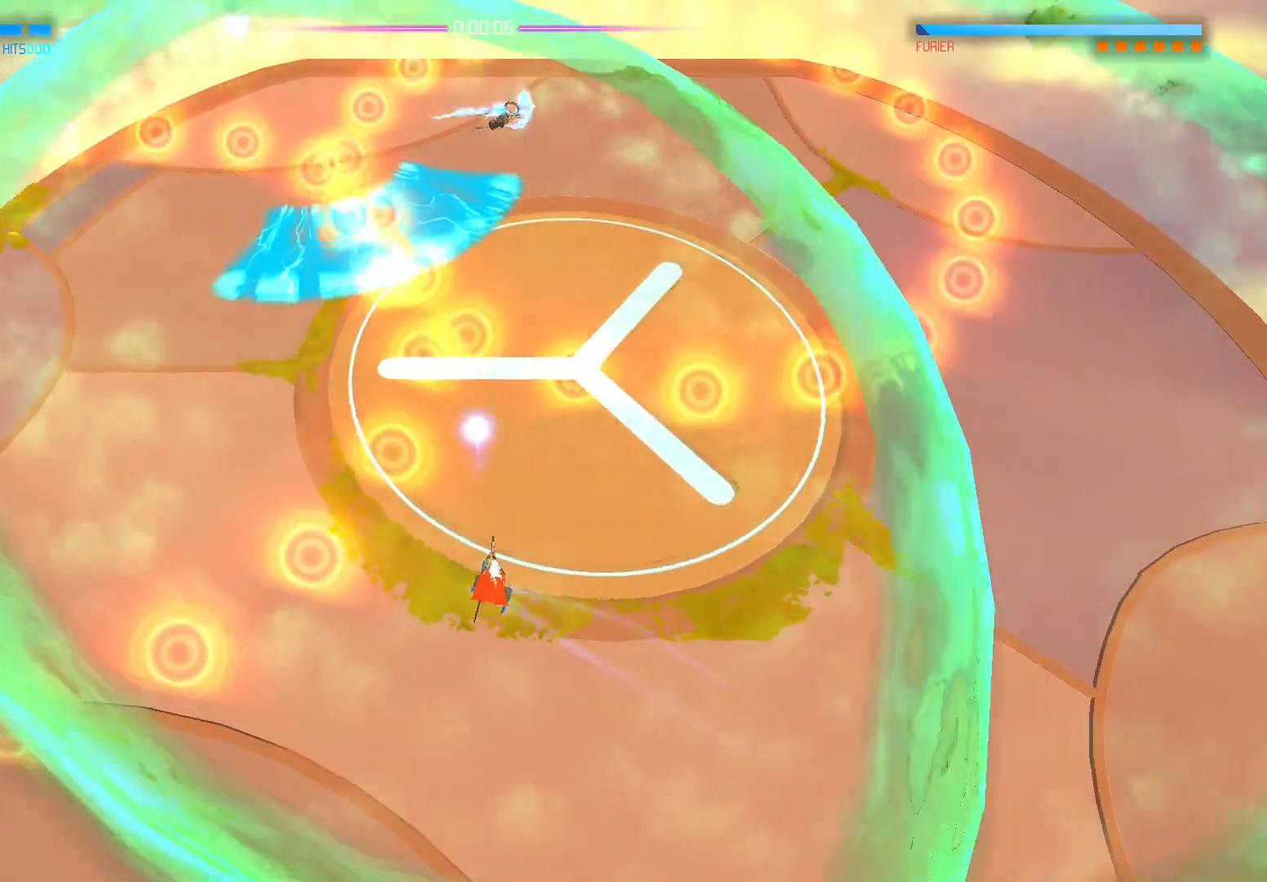
{"buttons": [], "left_stick": "down-right", "right_stick": "center", "events": [[67, "left_stick", "down-right"], [483, "right_stick", "center"]]}
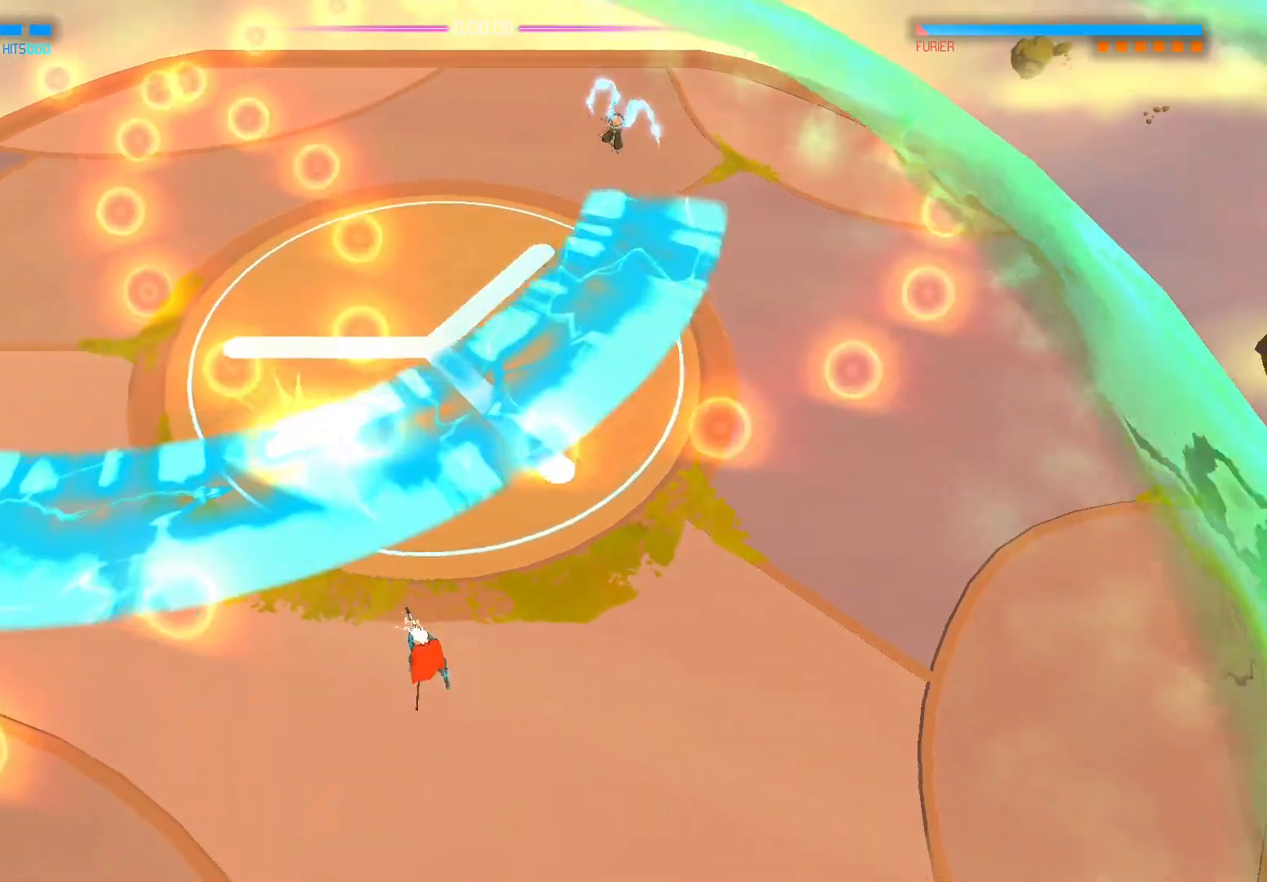
{"buttons": [], "left_stick": "center", "right_stick": "center", "events": [[67, "left_stick", "up-left"], [83, "A", "down"], [117, "left_stick", "center"], [133, "A", "up"]]}
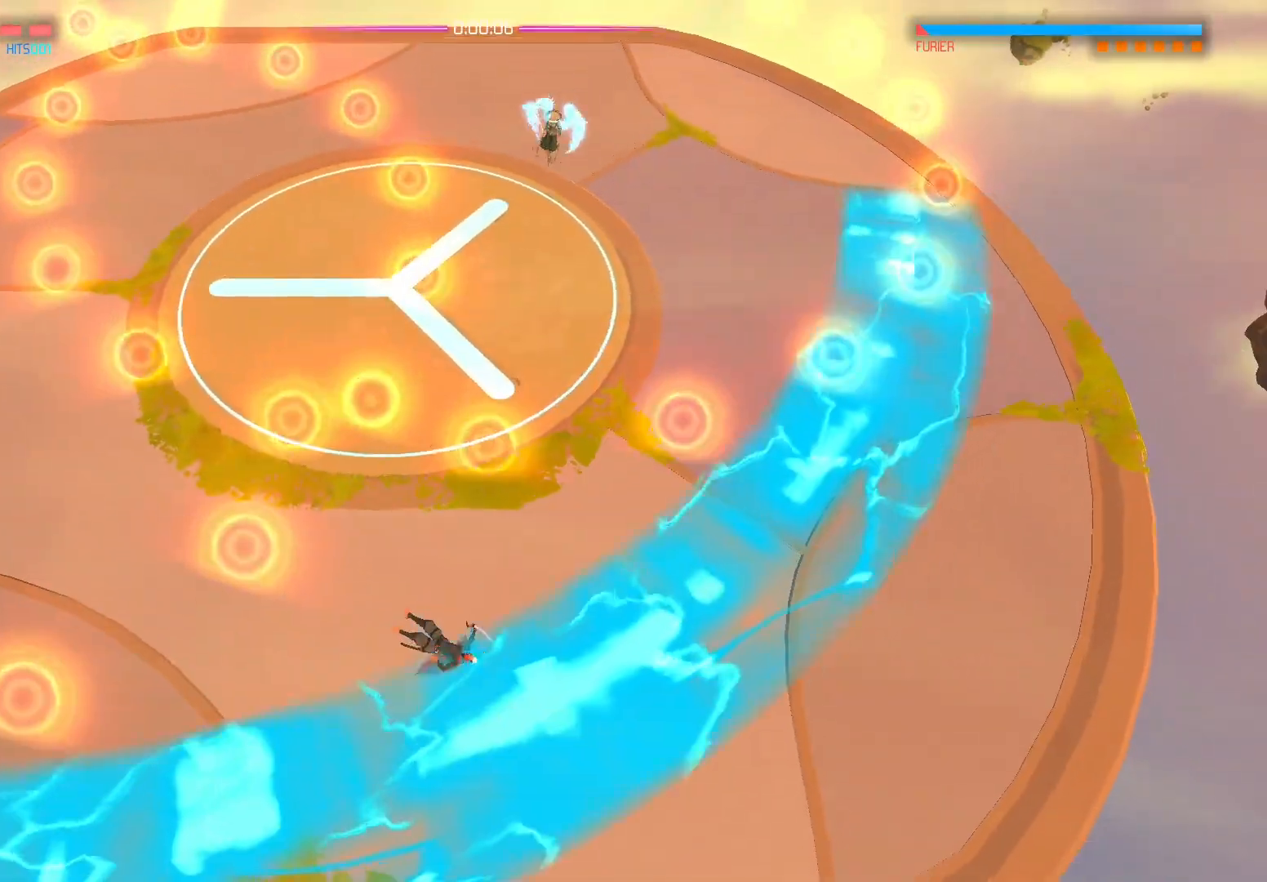
{"buttons": [], "left_stick": "up-right", "right_stick": "center", "events": [[83, "left_stick", "up"], [400, "left_stick", "up-right"]]}
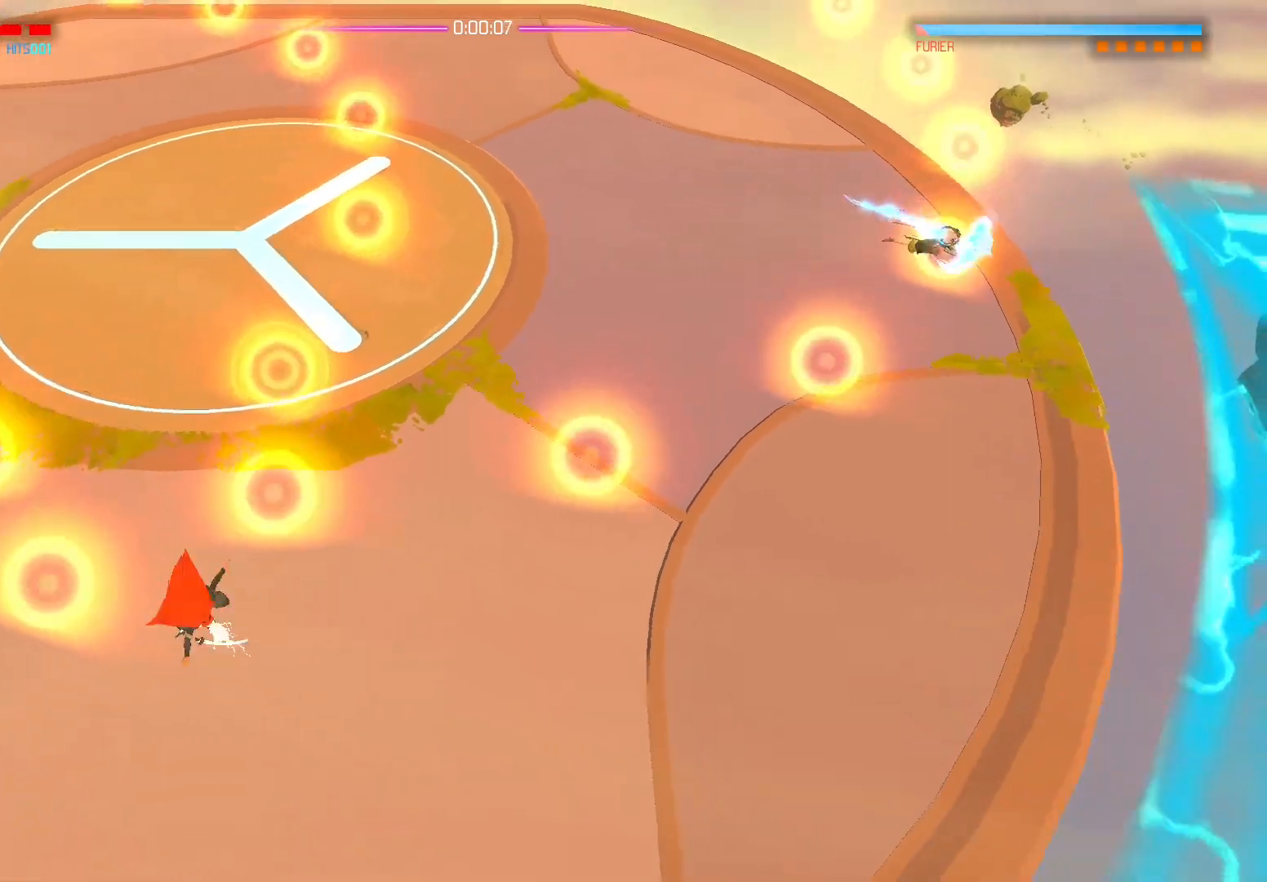
{"buttons": [], "left_stick": "up", "right_stick": "right", "events": [[67, "right_stick", "up-right"], [183, "right_stick", "right"], [400, "left_stick", "up"]]}
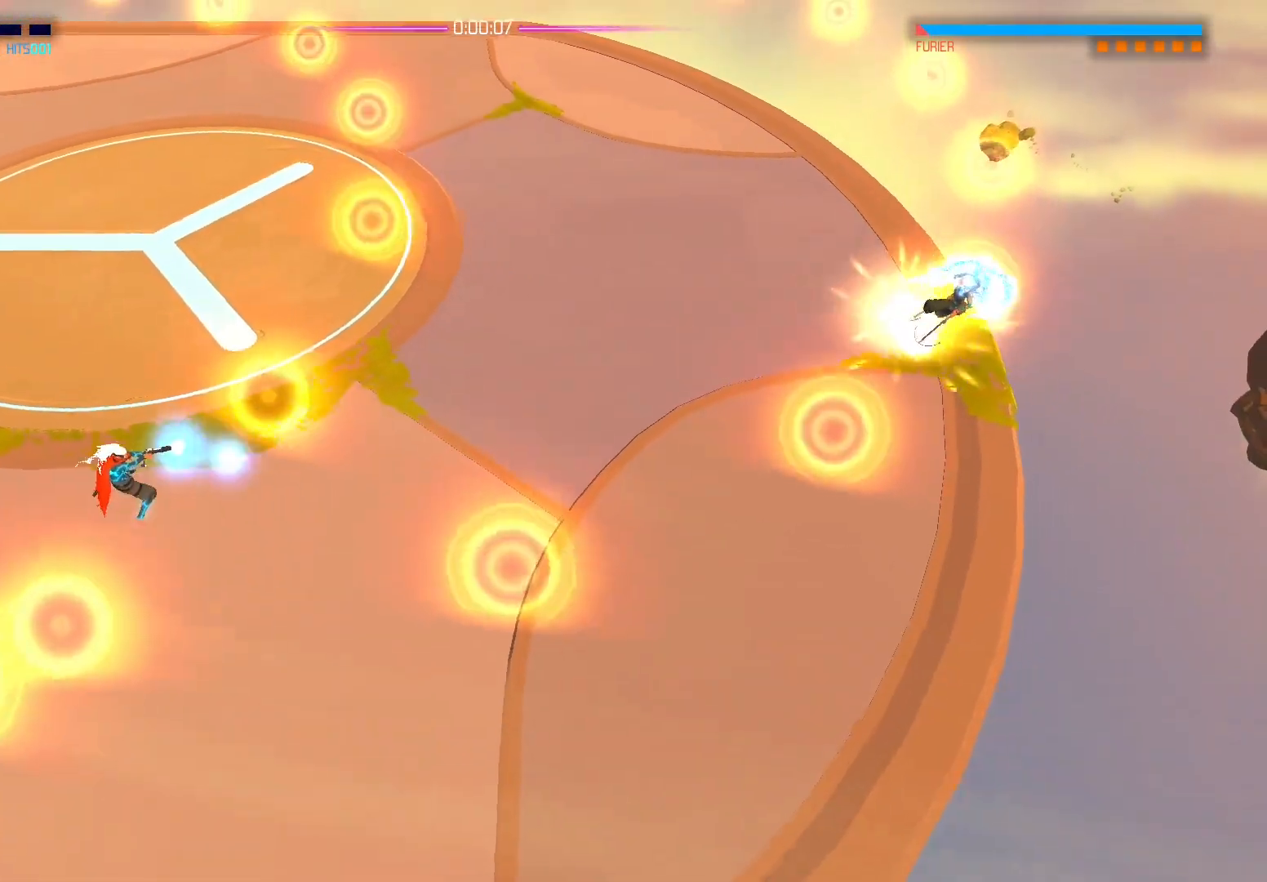
{"buttons": [], "left_stick": "left", "right_stick": "right", "events": [[83, "left_stick", "left"], [250, "left_stick", "up-left"], [467, "left_stick", "left"]]}
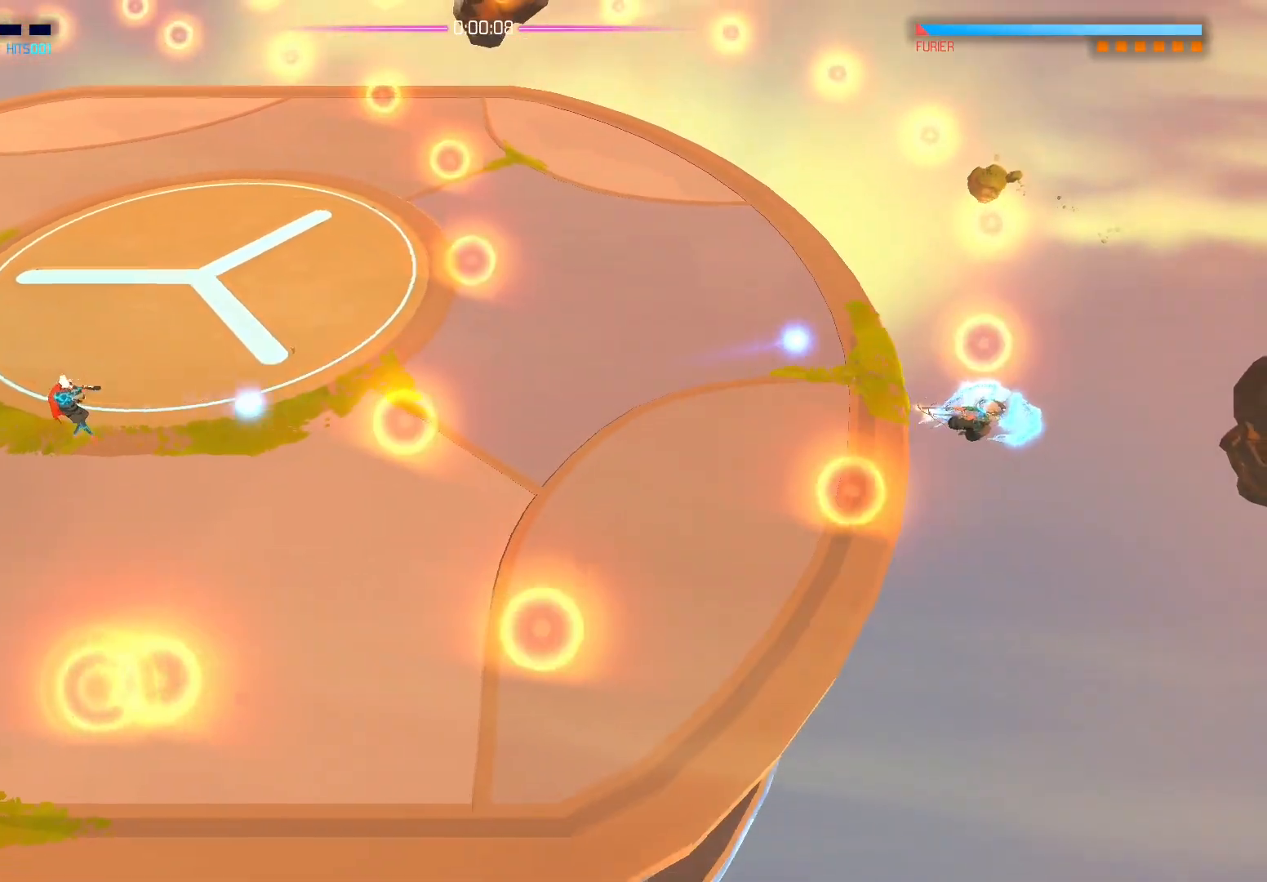
{"buttons": [], "left_stick": "left", "right_stick": "right", "events": []}
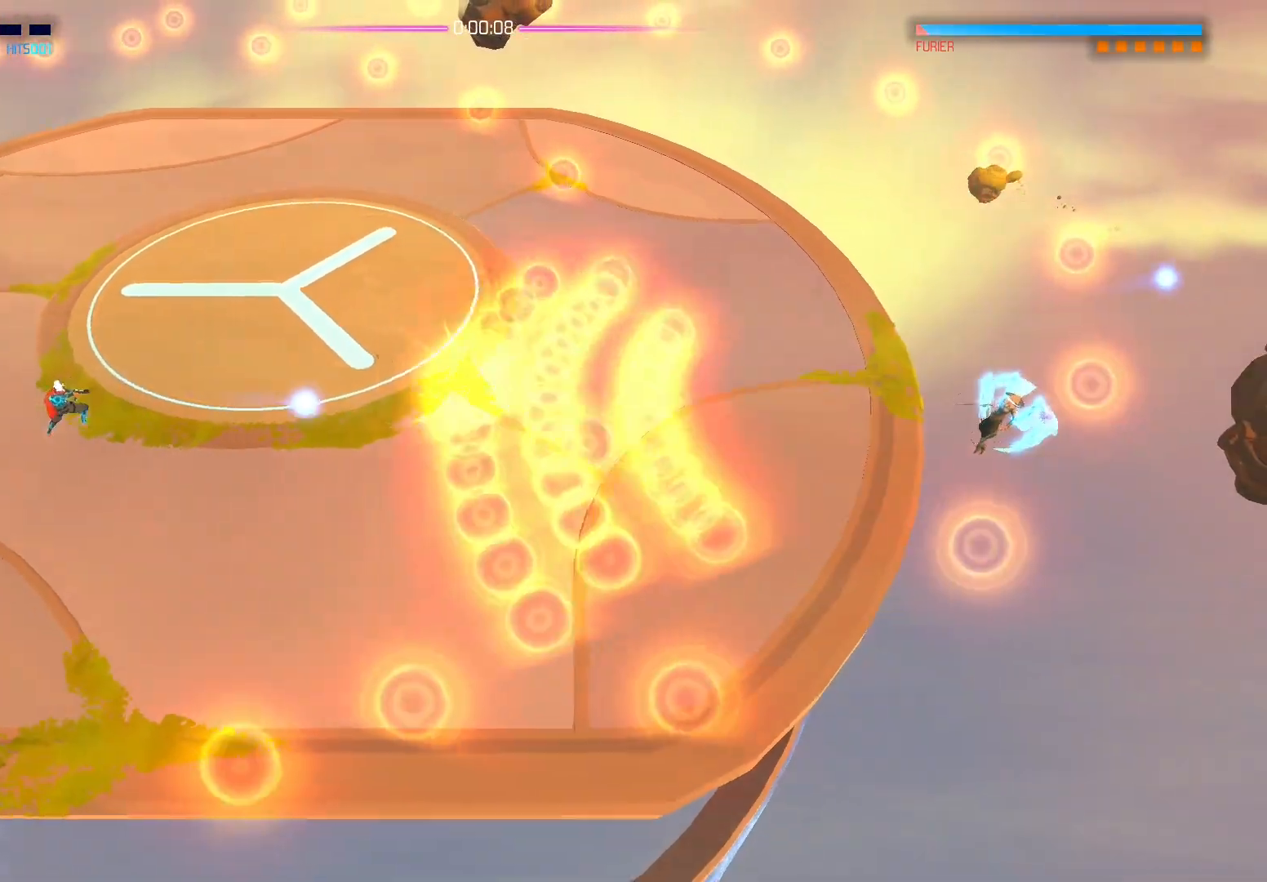
{"buttons": ["A"], "left_stick": "right", "right_stick": "center", "events": [[17, "right_stick", "center"], [67, "left_stick", "right"], [250, "B", "down"], [350, "B", "up"], [400, "A", "down"]]}
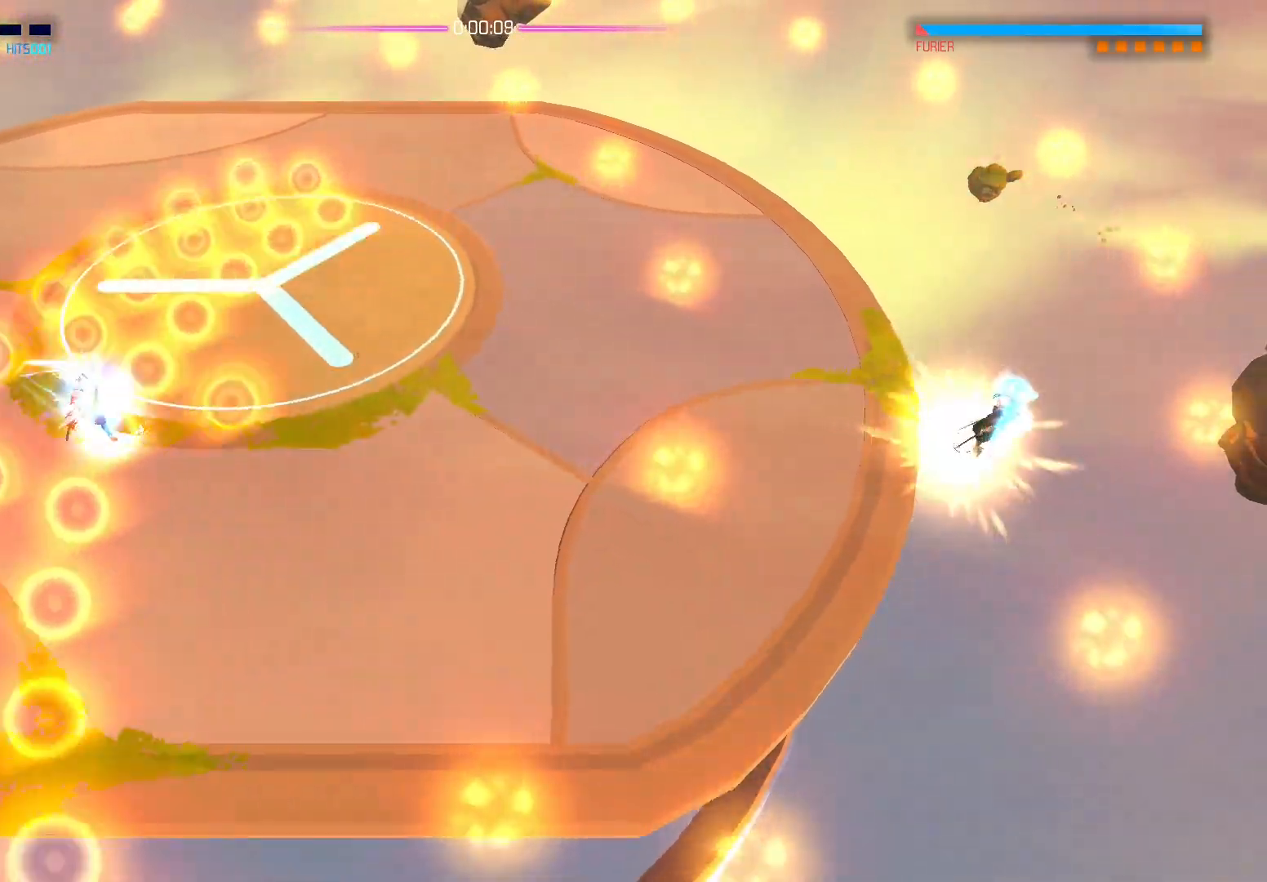
{"buttons": [], "left_stick": "left", "right_stick": "right", "events": [[17, "A", "up"], [200, "right_stick", "right"], [317, "left_stick", "left"]]}
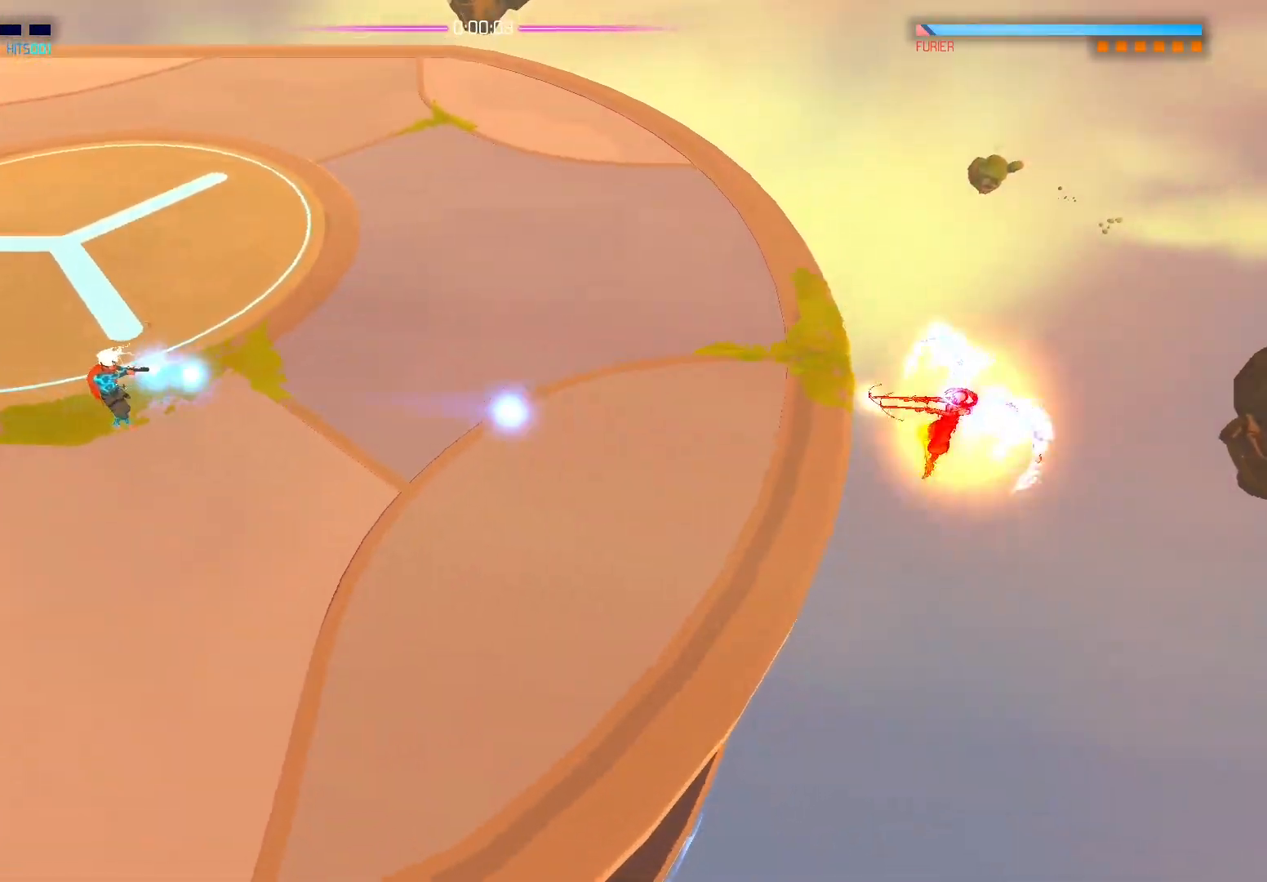
{"buttons": [], "left_stick": "right", "right_stick": "center", "events": [[417, "right_stick", "center"], [467, "left_stick", "right"]]}
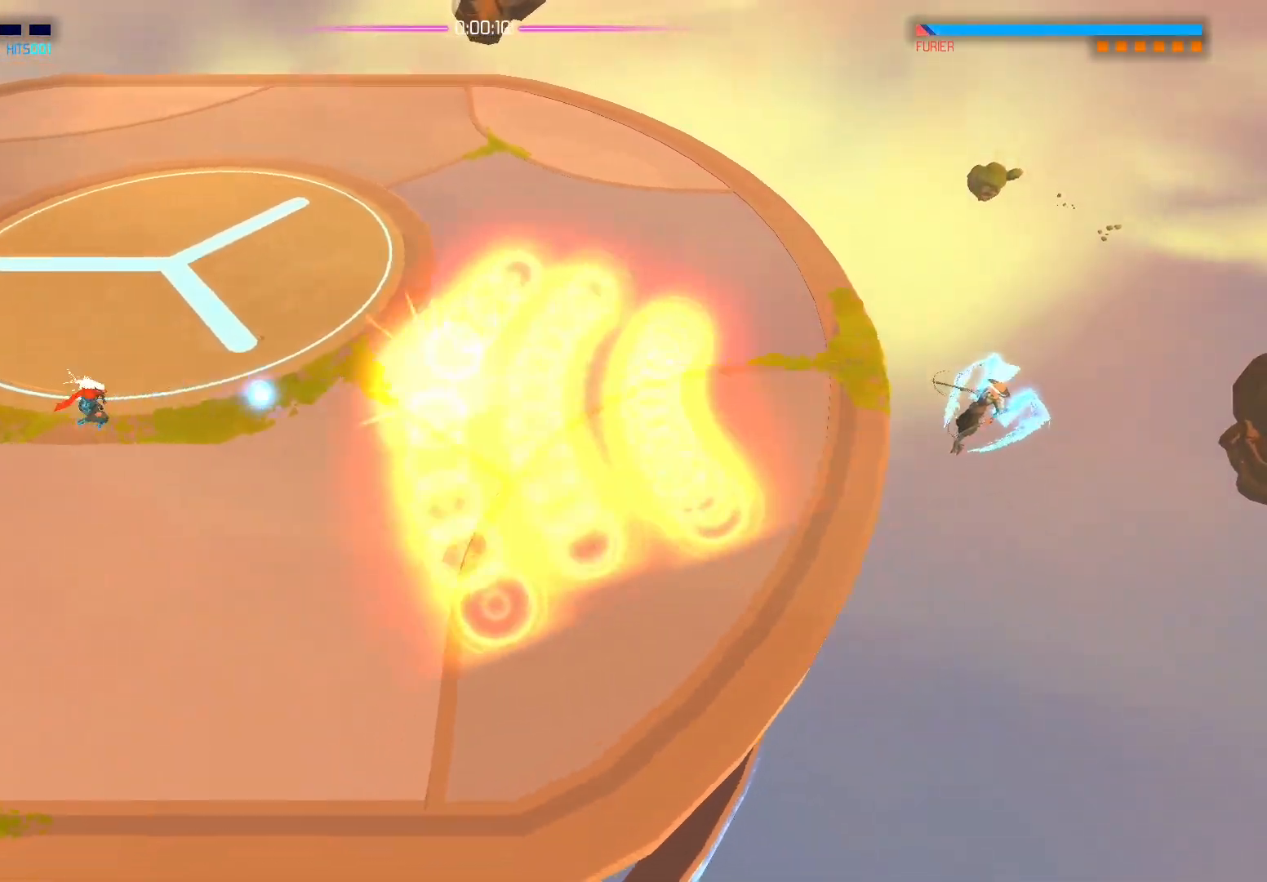
{"buttons": [], "left_stick": "center", "right_stick": "center", "events": [[133, "B", "down"], [250, "left_stick", "center"], [267, "B", "up"], [333, "A", "down"], [450, "A", "up"]]}
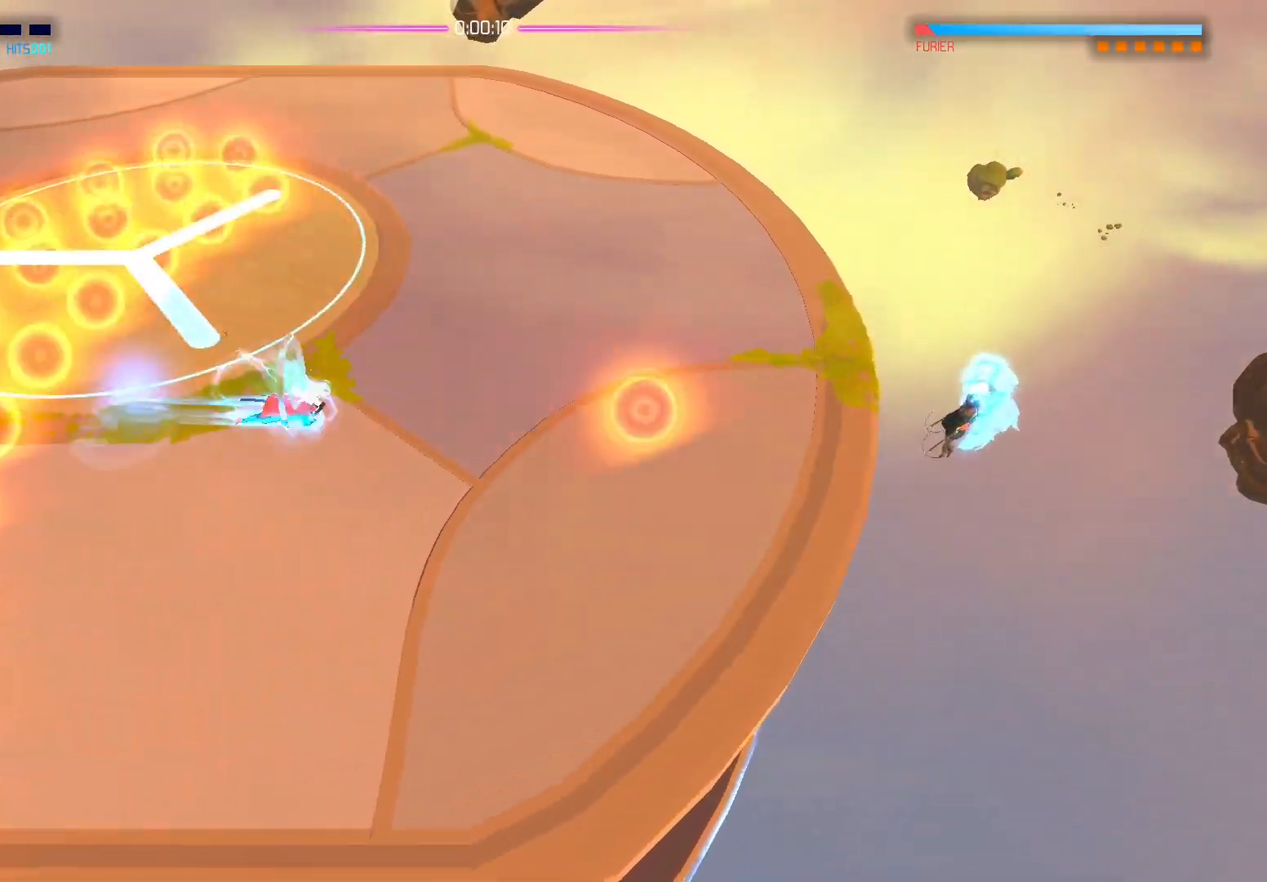
{"buttons": [], "left_stick": "left", "right_stick": "right", "events": [[200, "left_stick", "left"], [250, "right_stick", "right"]]}
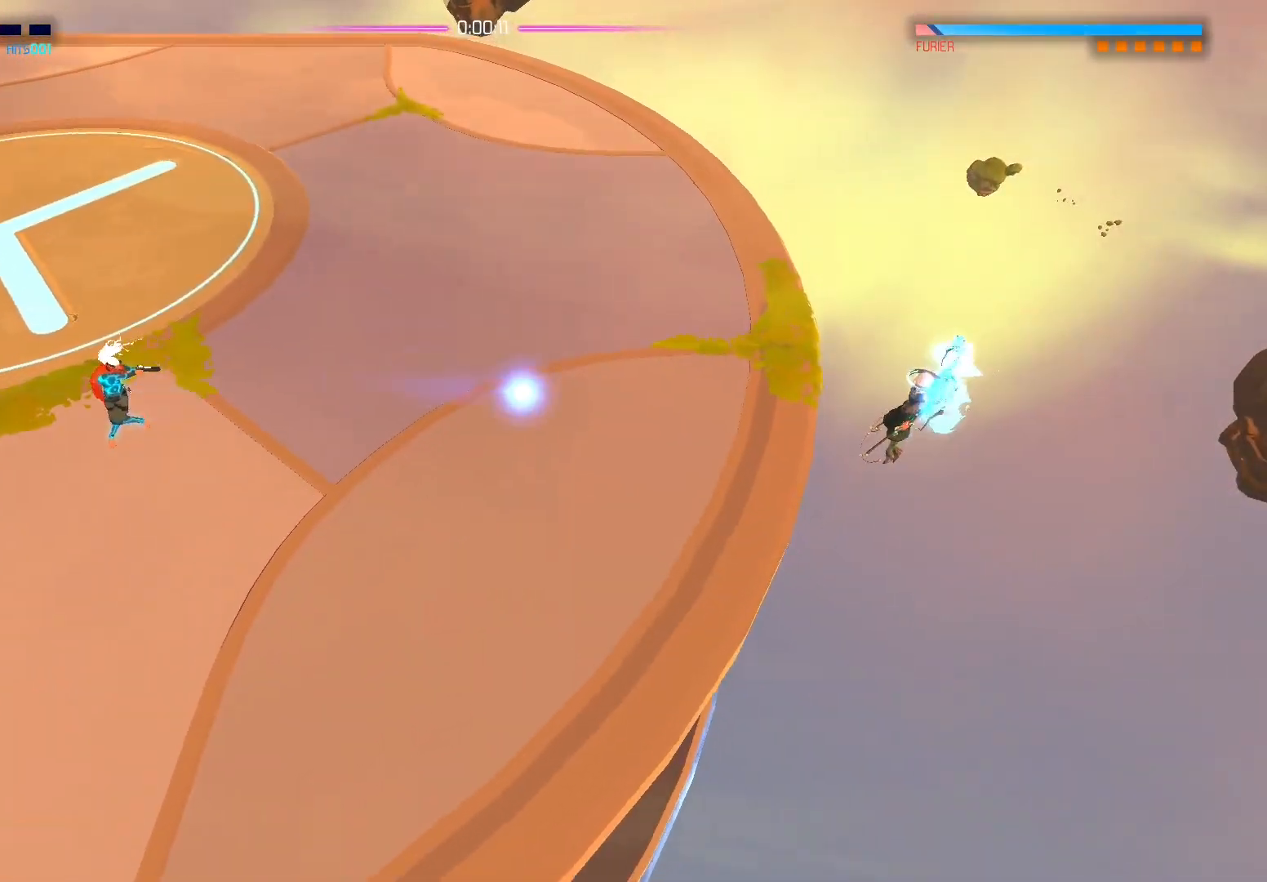
{"buttons": [], "left_stick": "left", "right_stick": "right", "events": []}
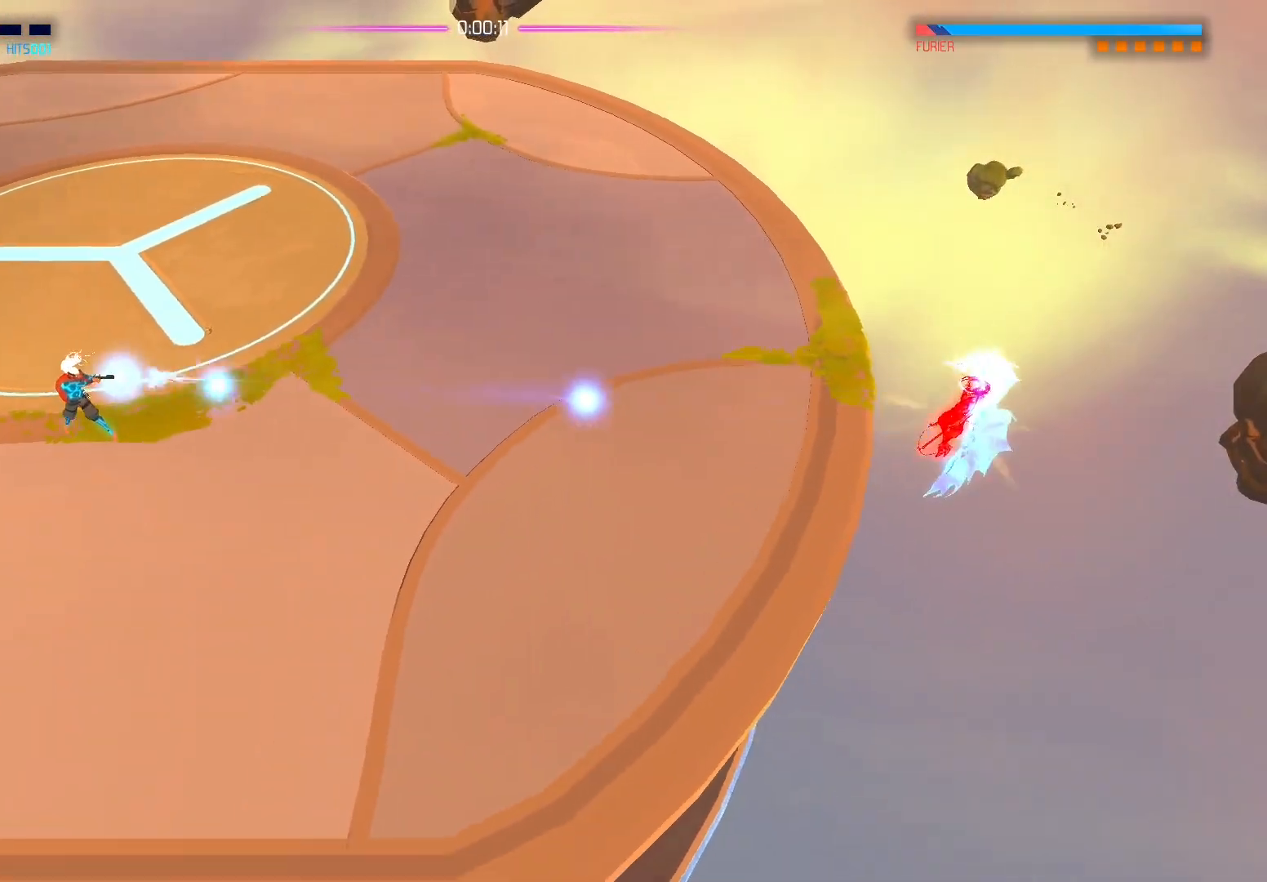
{"buttons": [], "left_stick": "center", "right_stick": "right", "events": [[117, "left_stick", "center"]]}